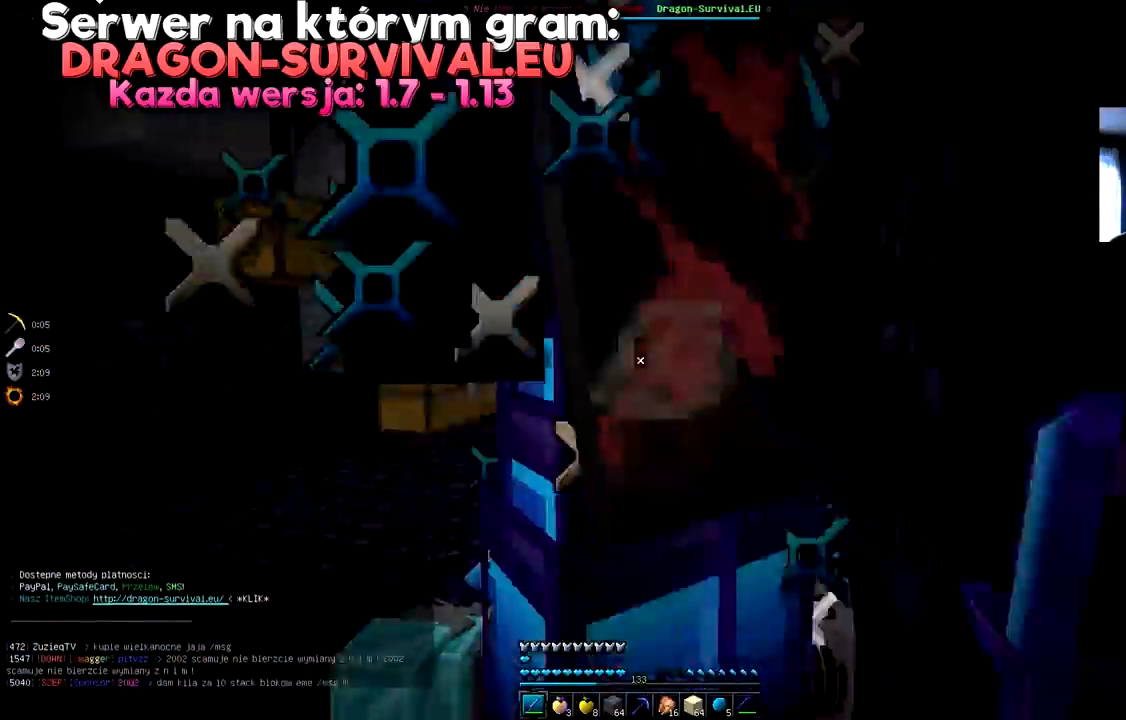
Gameplay with keyboard and mouse; each line is a JSON object with the keys and mouse buttons held at the frame after it. "events" lists presses ("down") and releases ("up") of "a", "d", "s", "space", "w", "mouse_left" and "mouse_right" between this image and that frame as [ms after this image, input, new state], when the widget could be followed in between. "mouse_left", "mouse_right" = the "left", "right" buttons of the "mouse" list. No other keys are recorded. Fast repeated clicks can show as one long hold. Mouse movement is not recorded.
{"keys": ["space"], "mouse": ["left"], "events": [[317, "w", "down"], [500, "w", "up"]]}
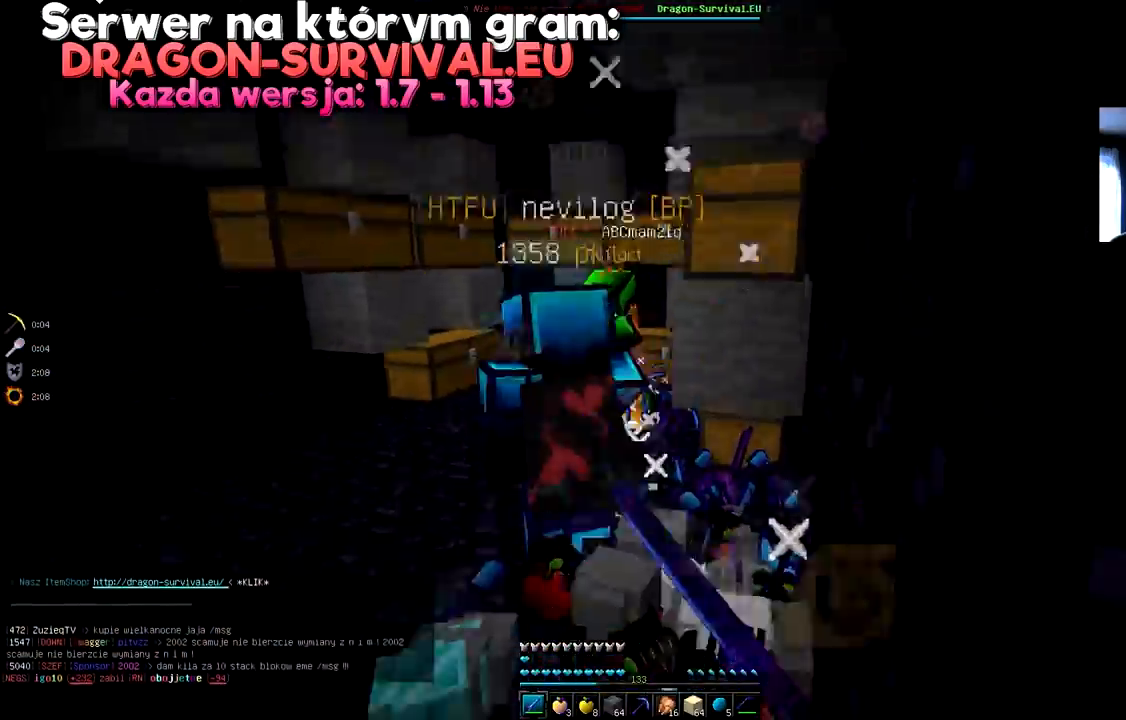
{"keys": ["space", "w"], "mouse": ["left"], "events": [[234, "w", "down"]]}
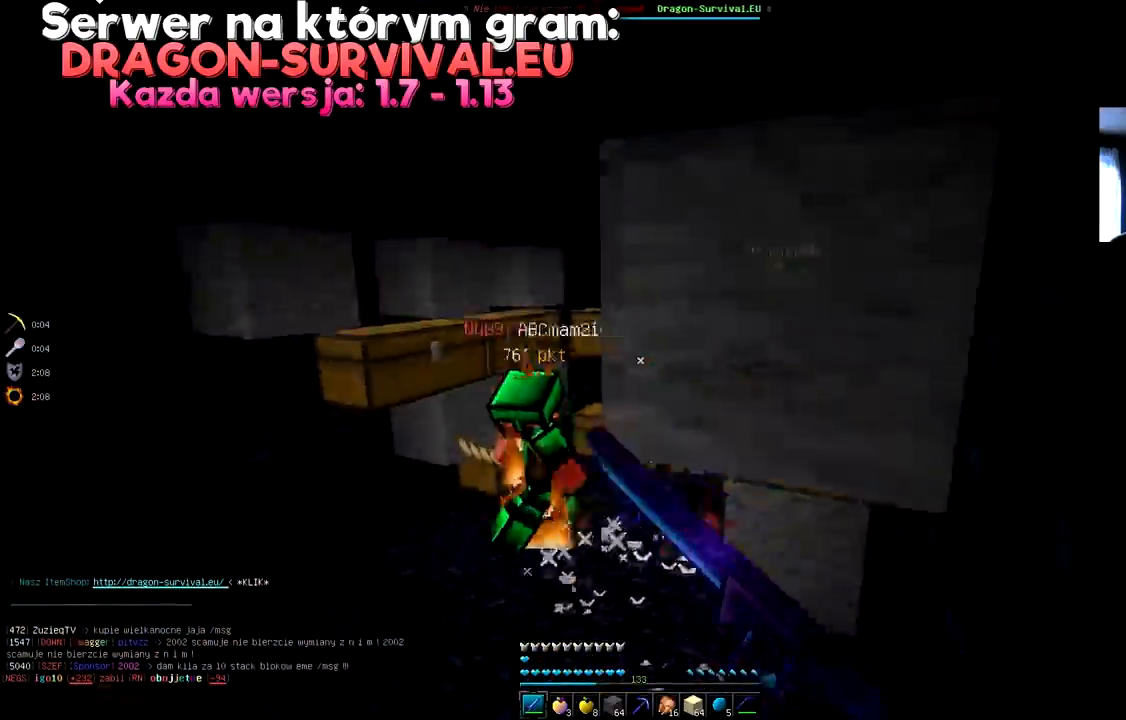
{"keys": ["space", "w"], "mouse": ["left"], "events": [[50, "mouse_left", "up"], [67, "mouse_left", "down"]]}
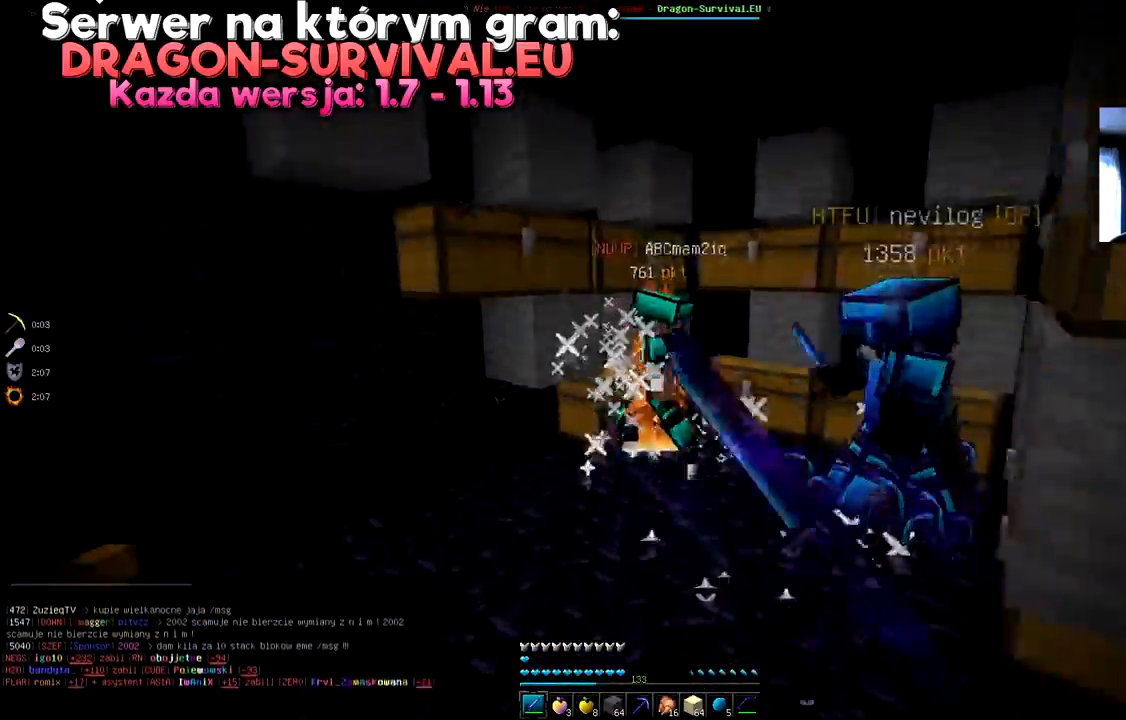
{"keys": ["space", "w"], "mouse": ["left"], "events": [[167, "w", "up"], [334, "mouse_left", "up"], [367, "mouse_left", "down"], [367, "w", "down"]]}
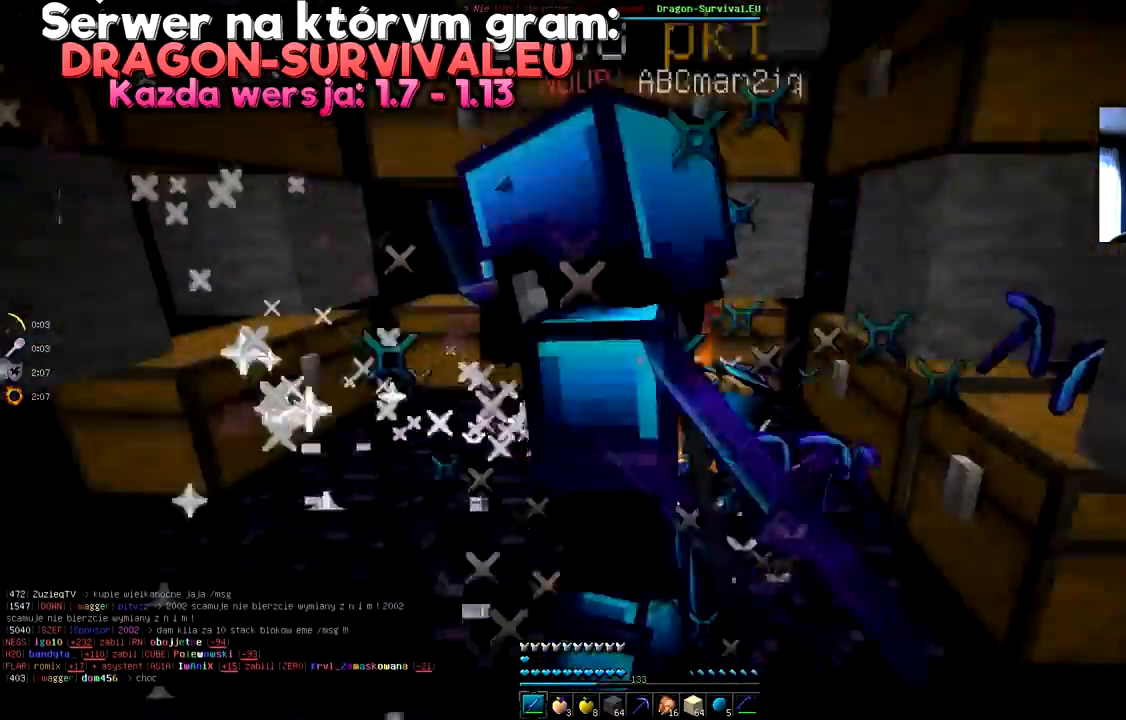
{"keys": ["d", "space"], "mouse": ["left"], "events": [[66, "w", "up"], [350, "d", "down"]]}
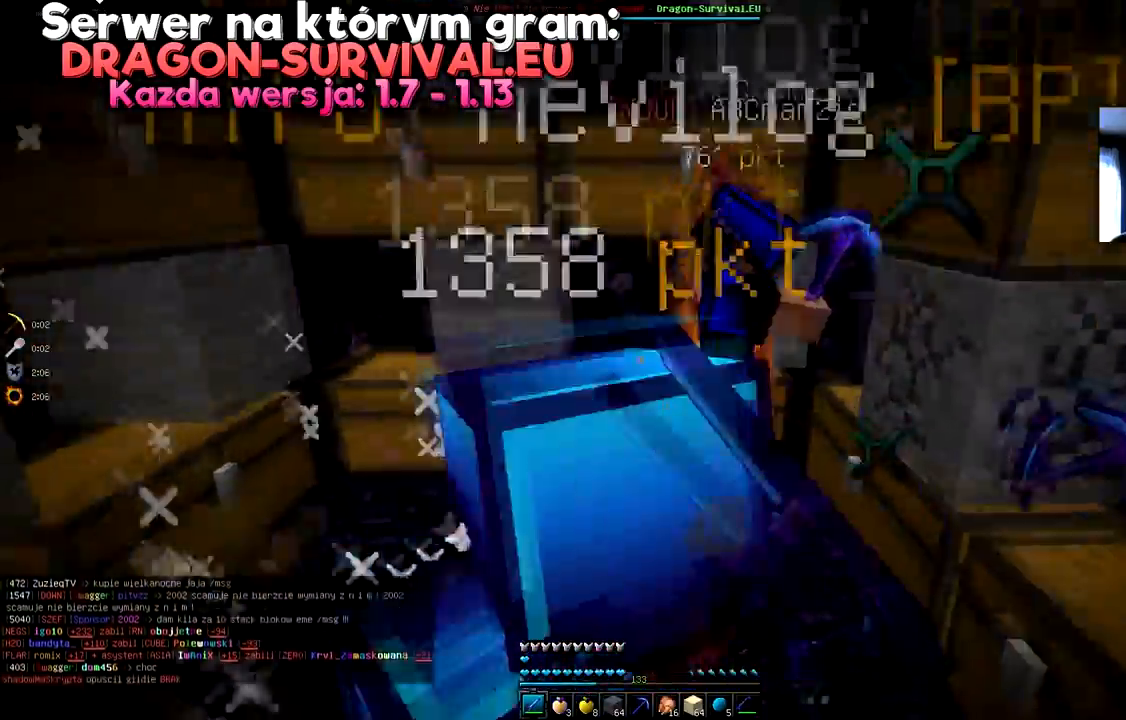
{"keys": ["space", "w"], "mouse": ["left"], "events": [[34, "w", "down"], [67, "d", "up"]]}
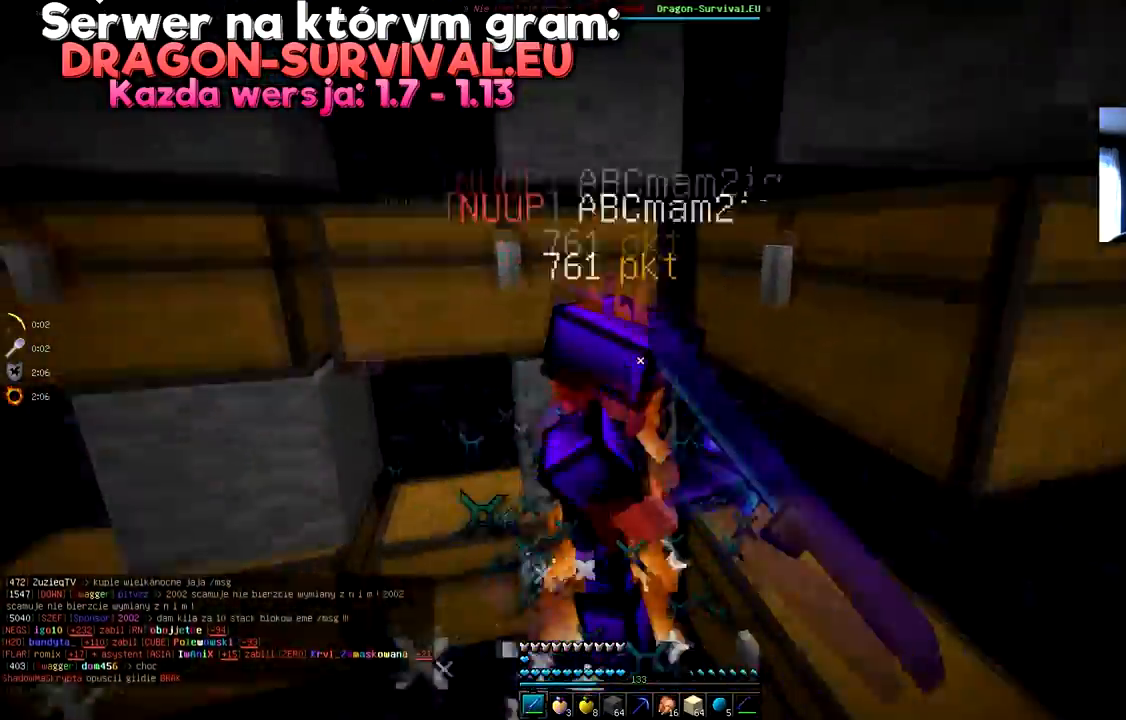
{"keys": ["d", "space"], "mouse": ["left"], "events": [[16, "w", "up"], [267, "mouse_left", "up"], [300, "mouse_left", "down"], [500, "d", "down"]]}
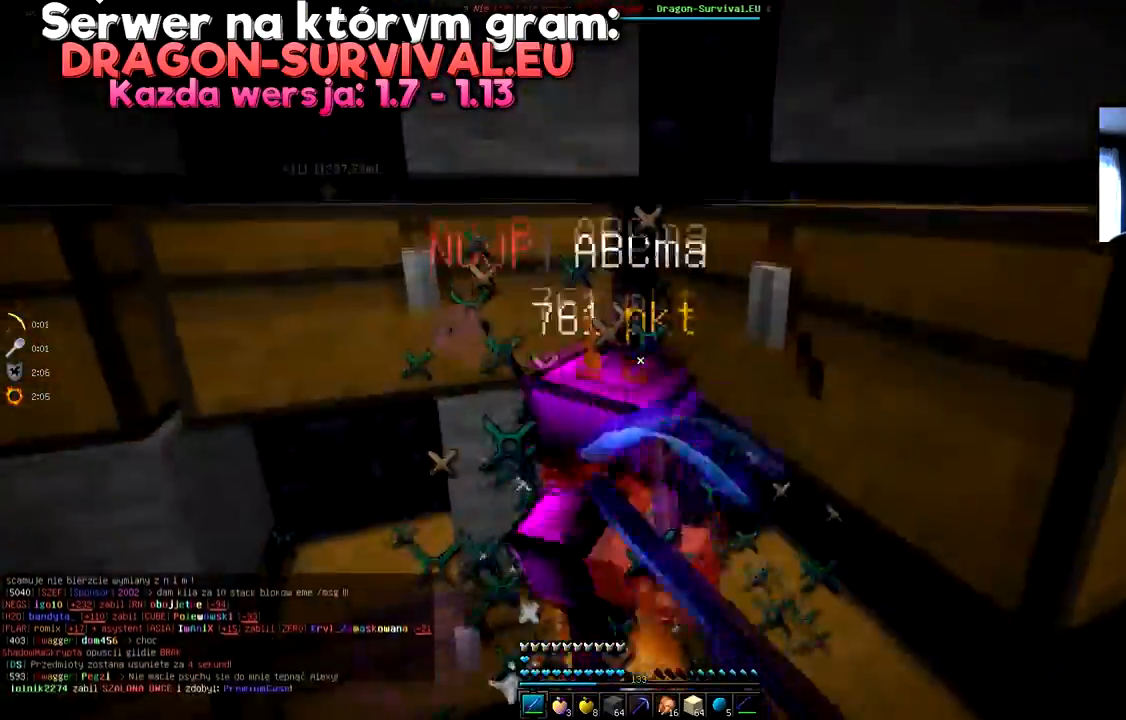
{"keys": ["space"], "mouse": ["left"], "events": [[217, "d", "up"]]}
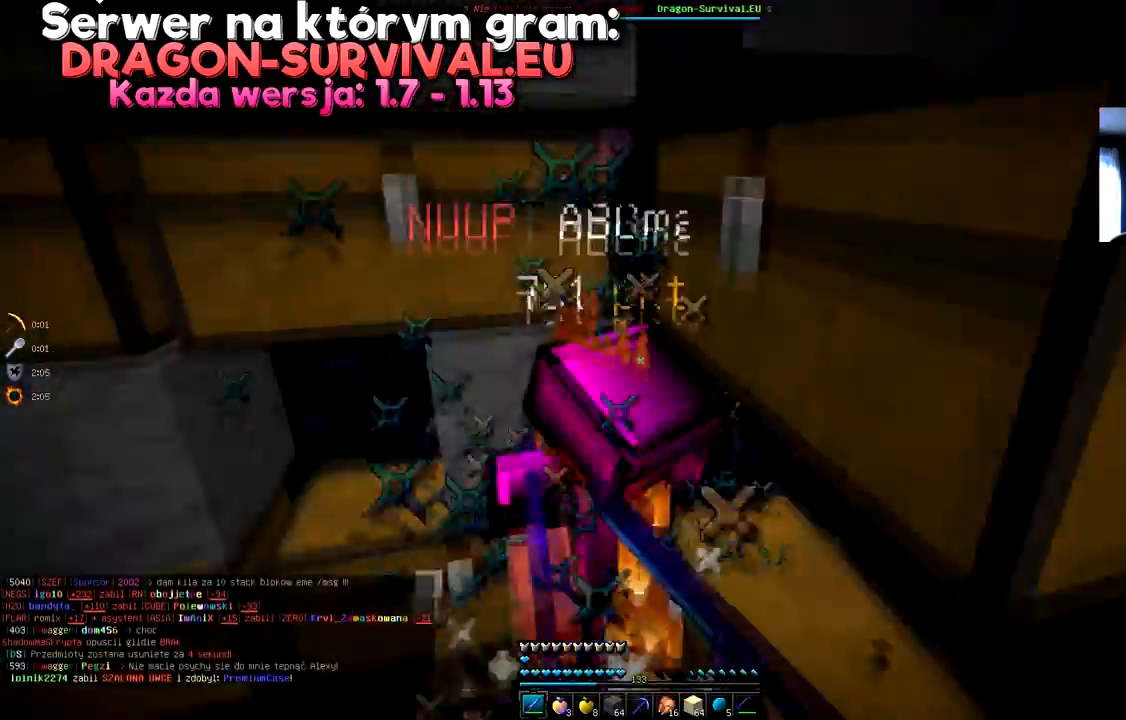
{"keys": ["space"], "mouse": ["left"], "events": [[16, "w", "down"], [167, "w", "up"], [217, "mouse_left", "up"], [250, "mouse_left", "down"]]}
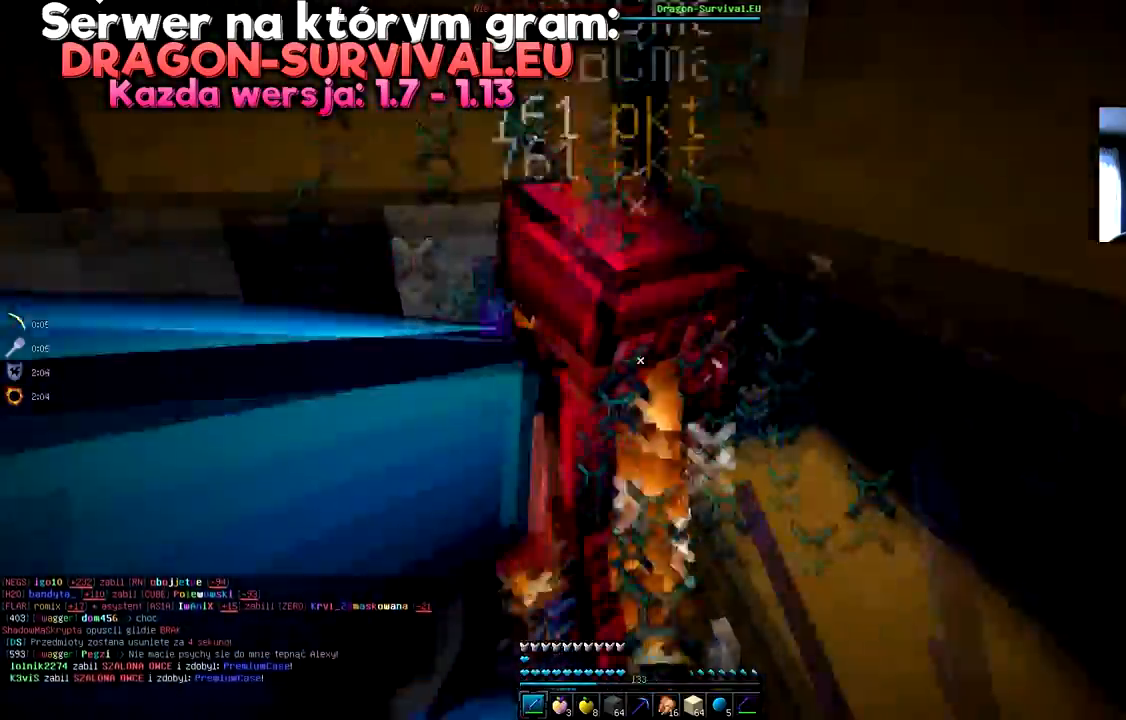
{"keys": ["space"], "mouse": ["left"], "events": []}
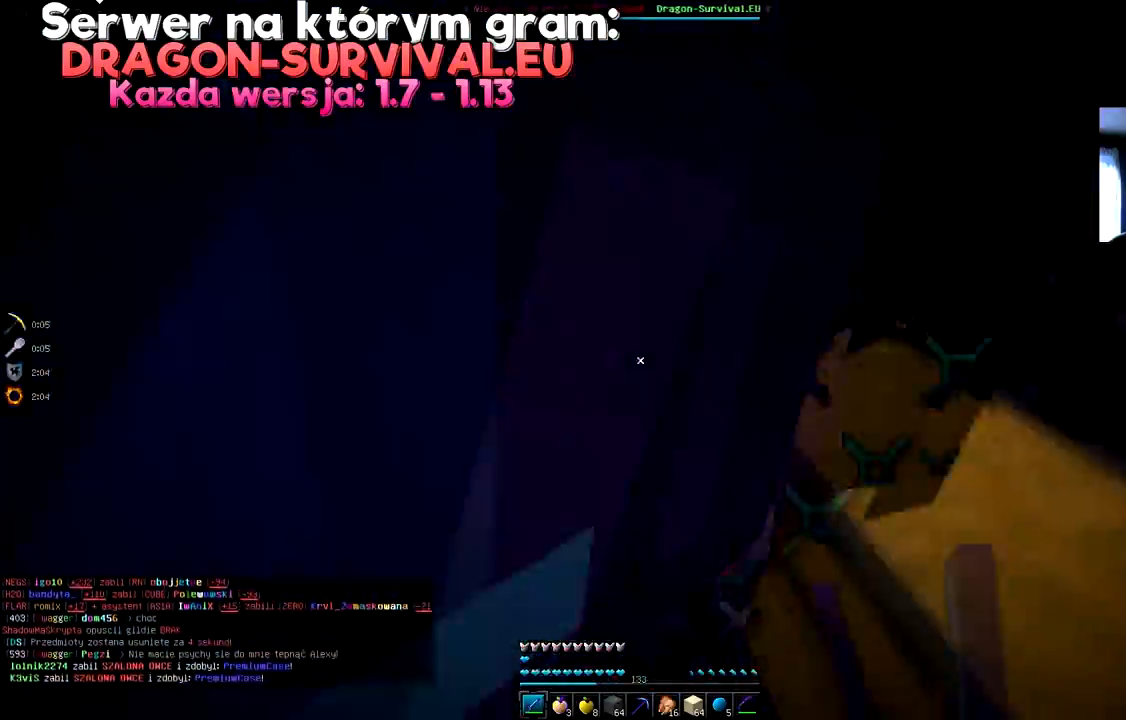
{"keys": ["space"], "mouse": ["left"], "events": [[317, "mouse_left", "up"], [350, "mouse_left", "down"]]}
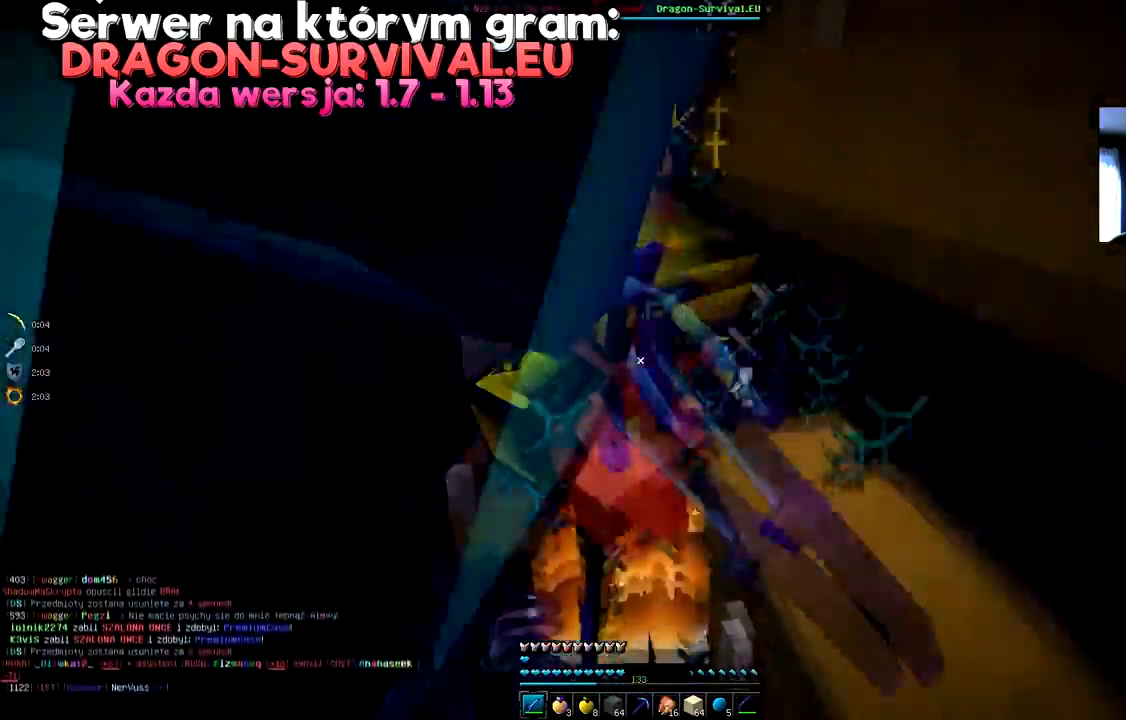
{"keys": ["space"], "mouse": ["left"], "events": []}
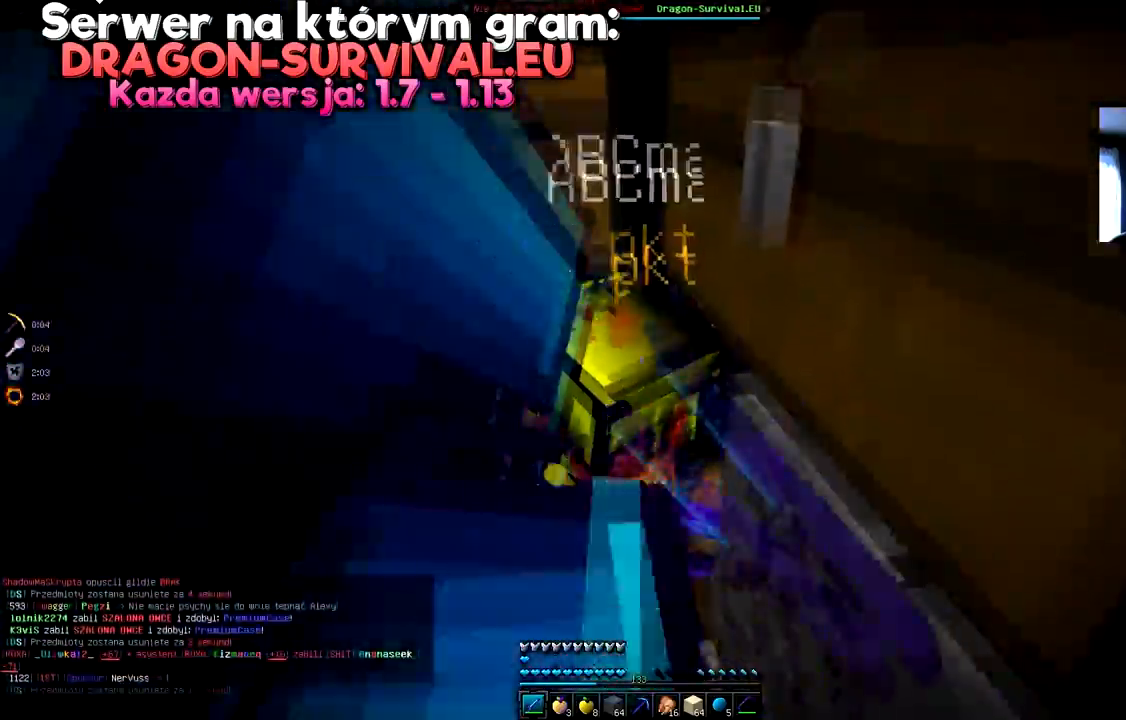
{"keys": ["s", "space"], "mouse": ["left"], "events": [[350, "s", "down"], [417, "mouse_left", "up"], [450, "mouse_left", "down"]]}
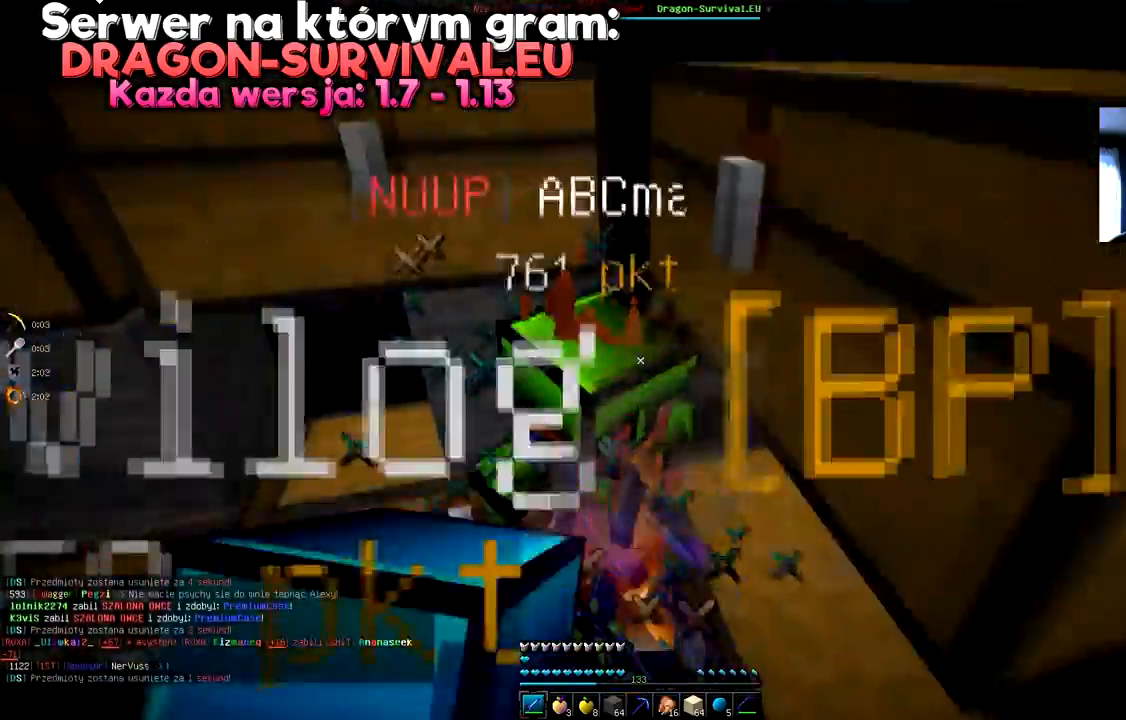
{"keys": ["space"], "mouse": ["left"], "events": [[17, "s", "up"]]}
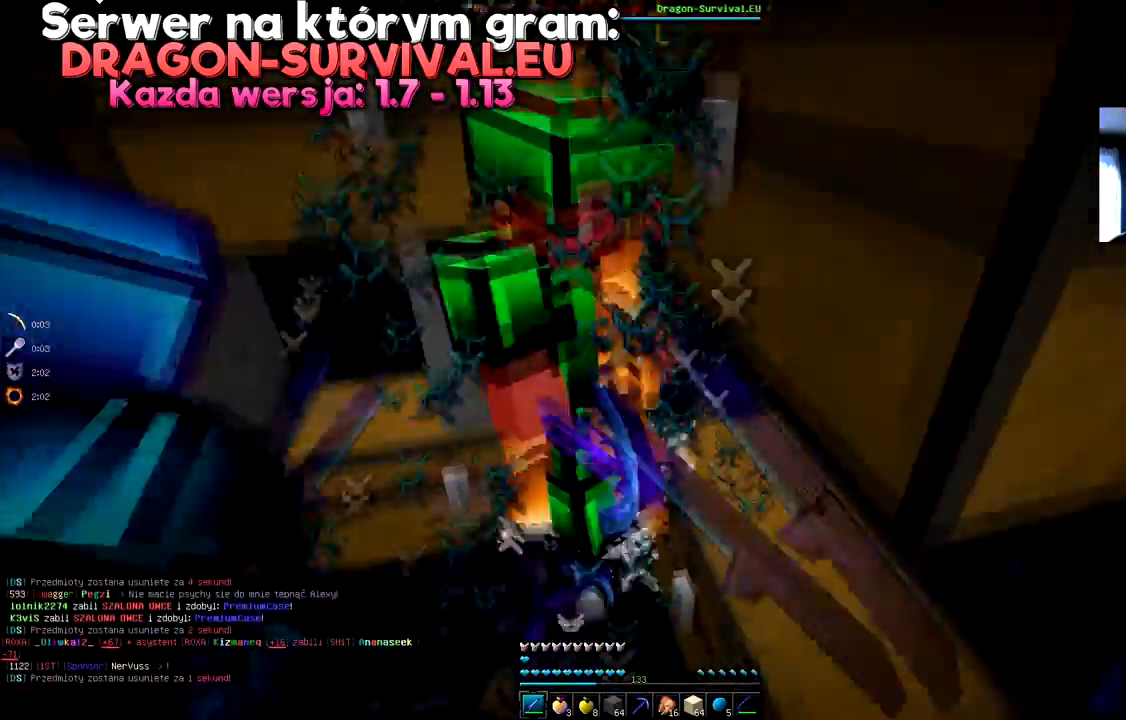
{"keys": ["space"], "mouse": ["left"], "events": [[300, "w", "down"], [467, "w", "up"]]}
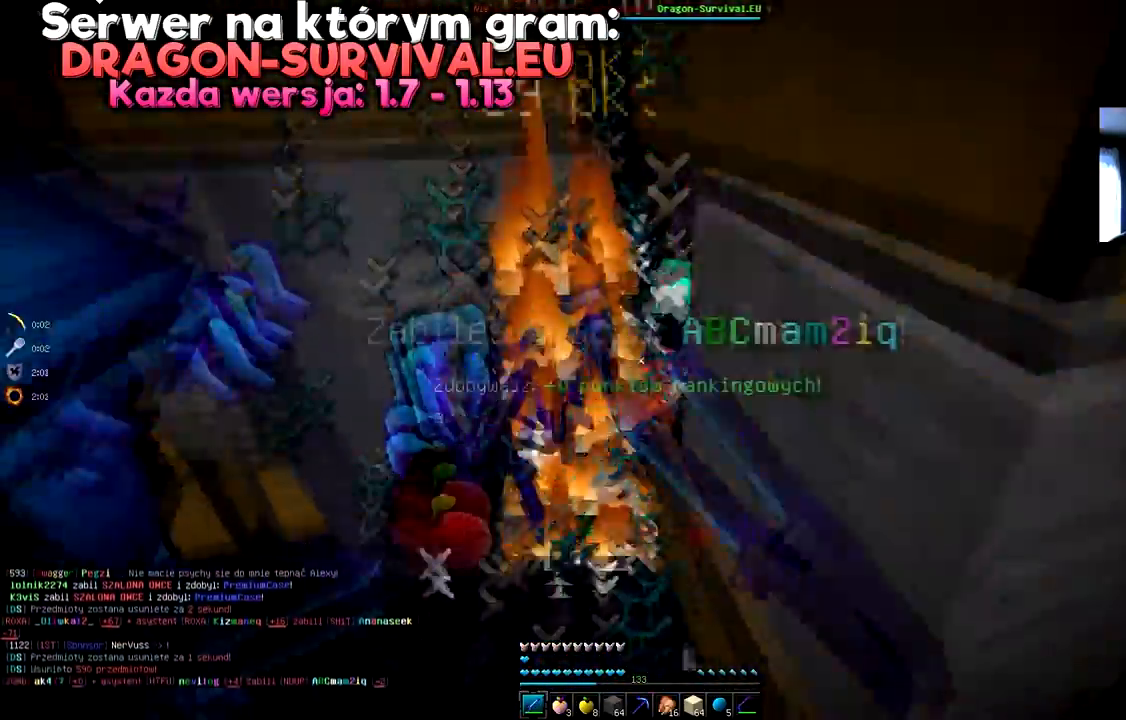
{"keys": ["space", "w"], "mouse": ["left"], "events": [[451, "w", "down"]]}
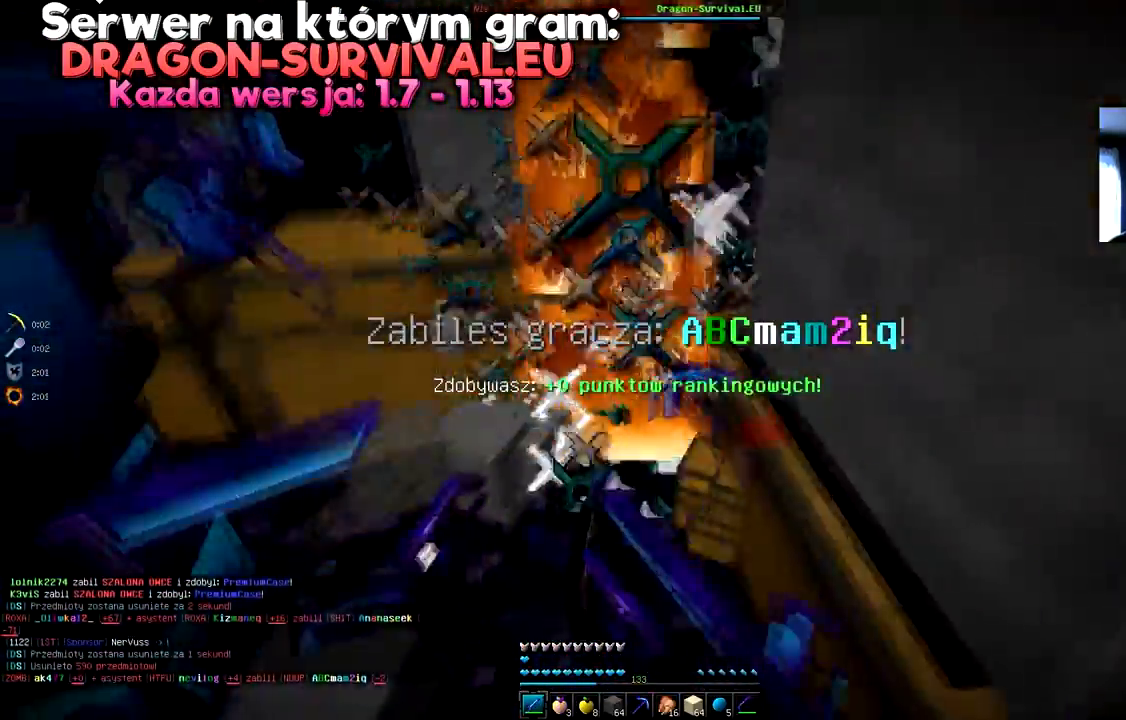
{"keys": [], "mouse": [], "events": [[367, "mouse_left", "up"], [434, "space", "up"], [500, "w", "up"]]}
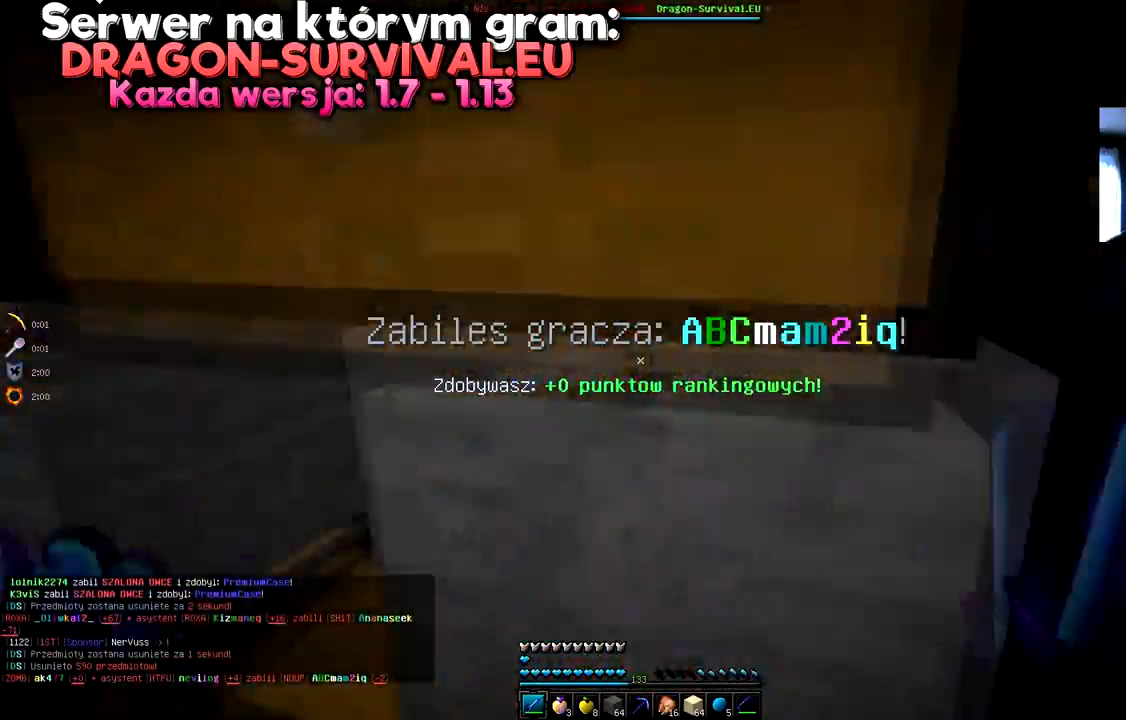
{"keys": ["s"], "mouse": [], "events": [[134, "s", "down"], [167, "mouse_left", "down"], [401, "mouse_left", "up"]]}
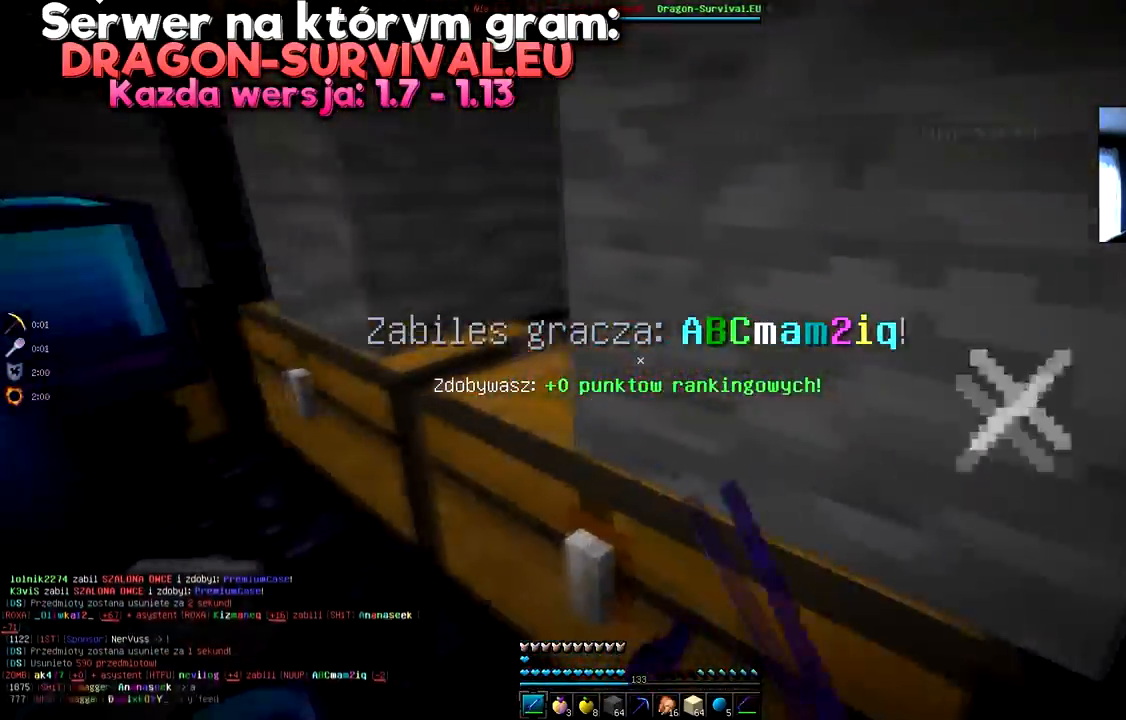
{"keys": ["w"], "mouse": [], "events": [[100, "s", "up"], [133, "w", "down"], [400, "w", "up"], [500, "w", "down"]]}
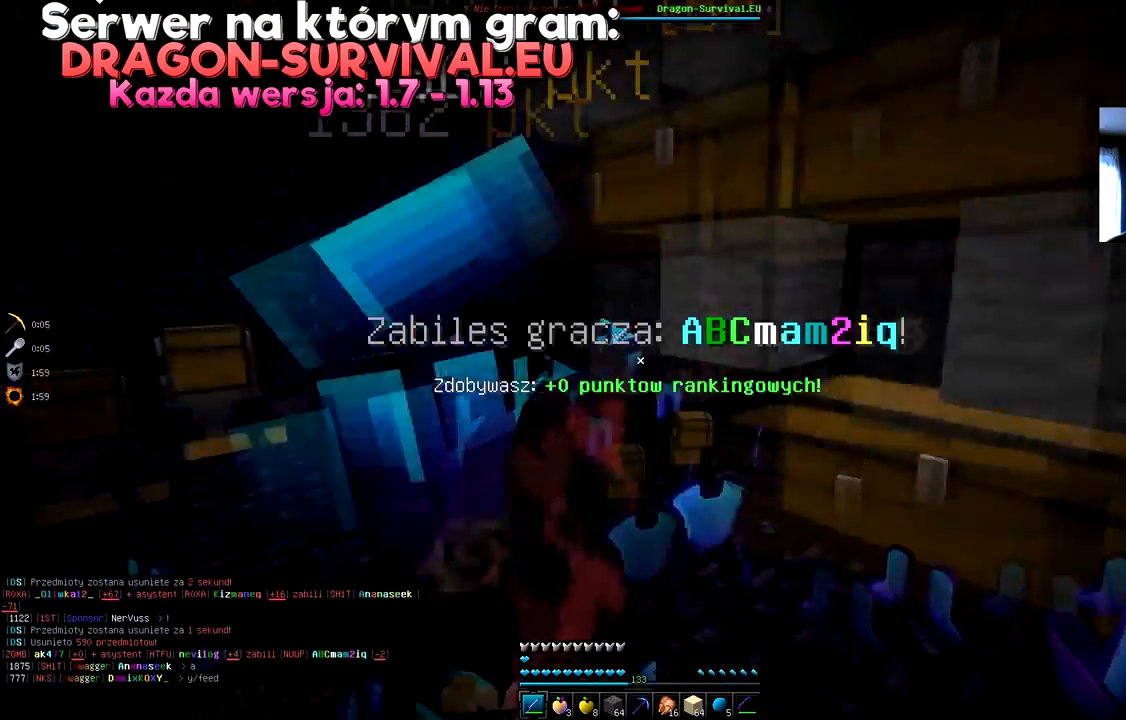
{"keys": [], "mouse": [], "events": [[217, "w", "up"]]}
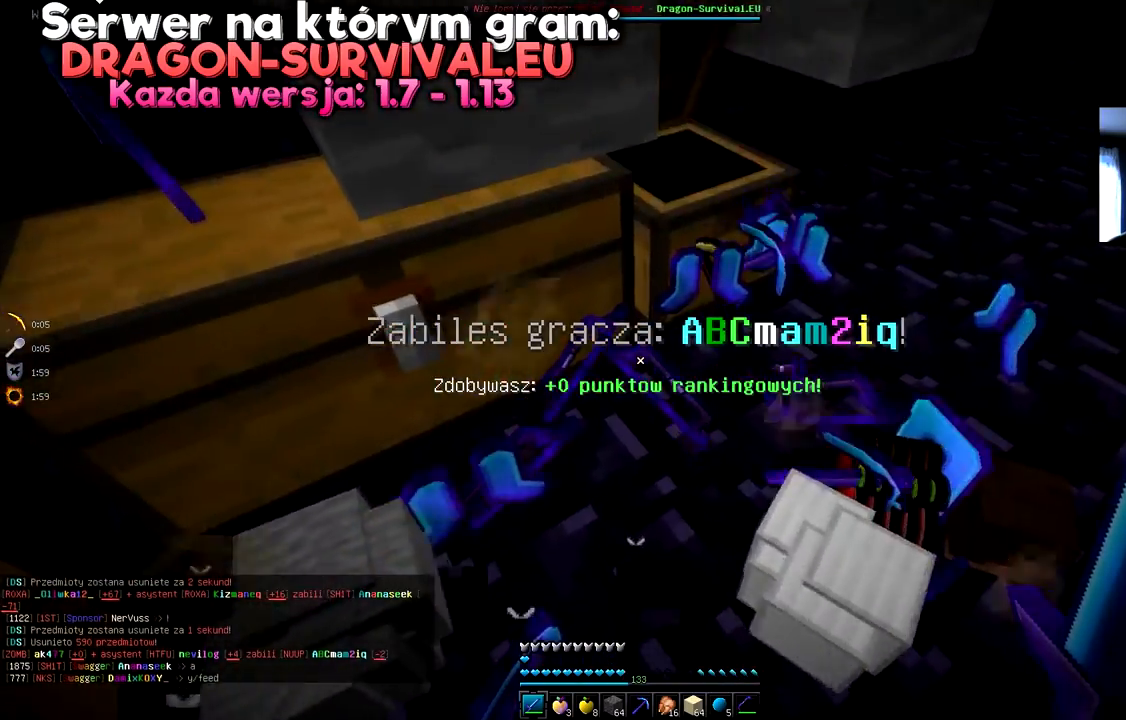
{"keys": [], "mouse": ["right"], "events": [[50, "w", "down"], [183, "d", "down"], [267, "w", "up"], [417, "d", "up"], [450, "mouse_right", "down"]]}
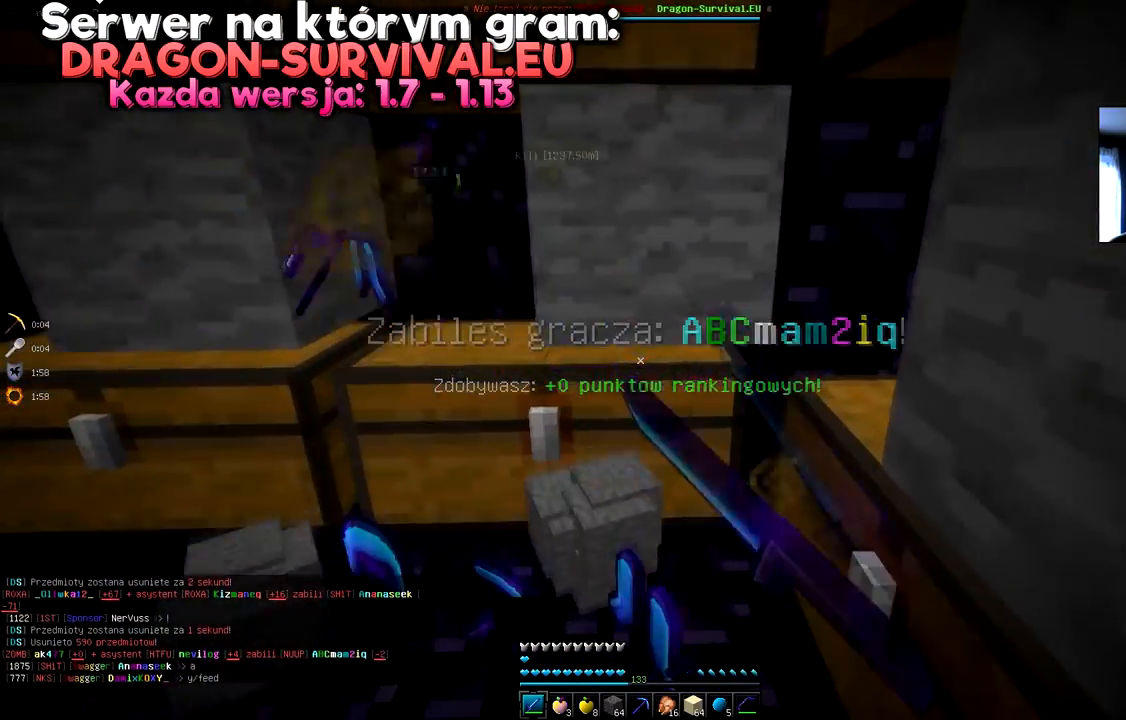
{"keys": ["a", "s"], "mouse": [], "events": [[84, "mouse_right", "up"], [434, "a", "down"], [501, "s", "down"]]}
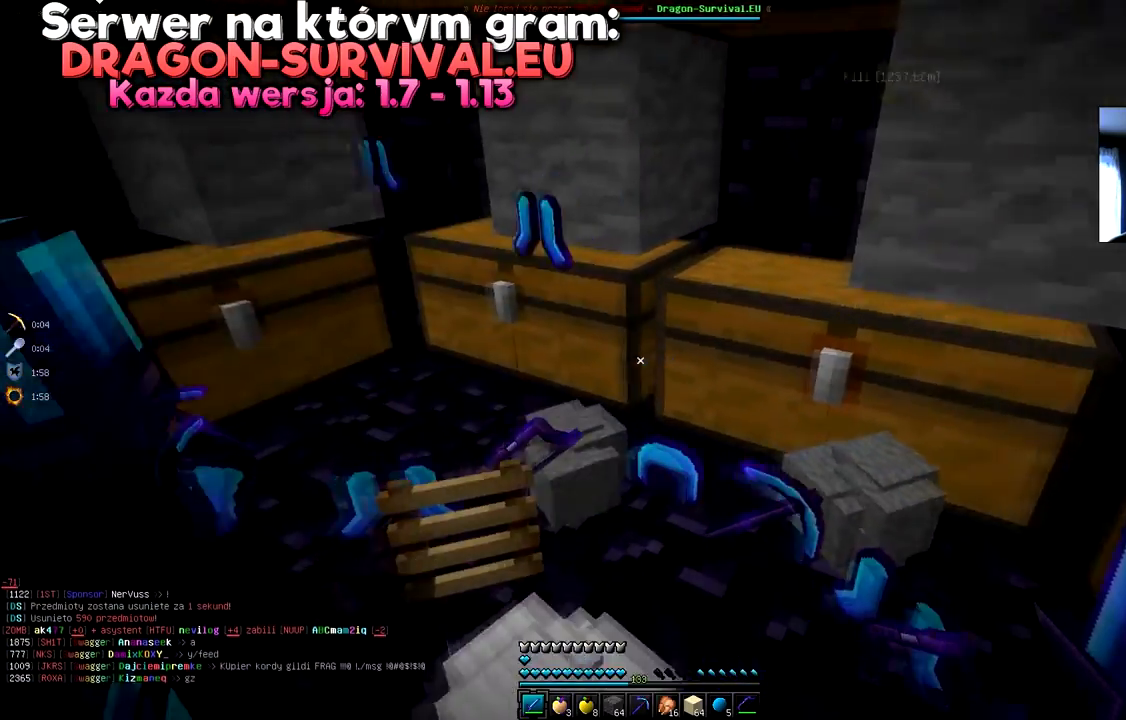
{"keys": ["a"], "mouse": [], "events": [[167, "s", "up"], [267, "a", "up"], [450, "a", "down"]]}
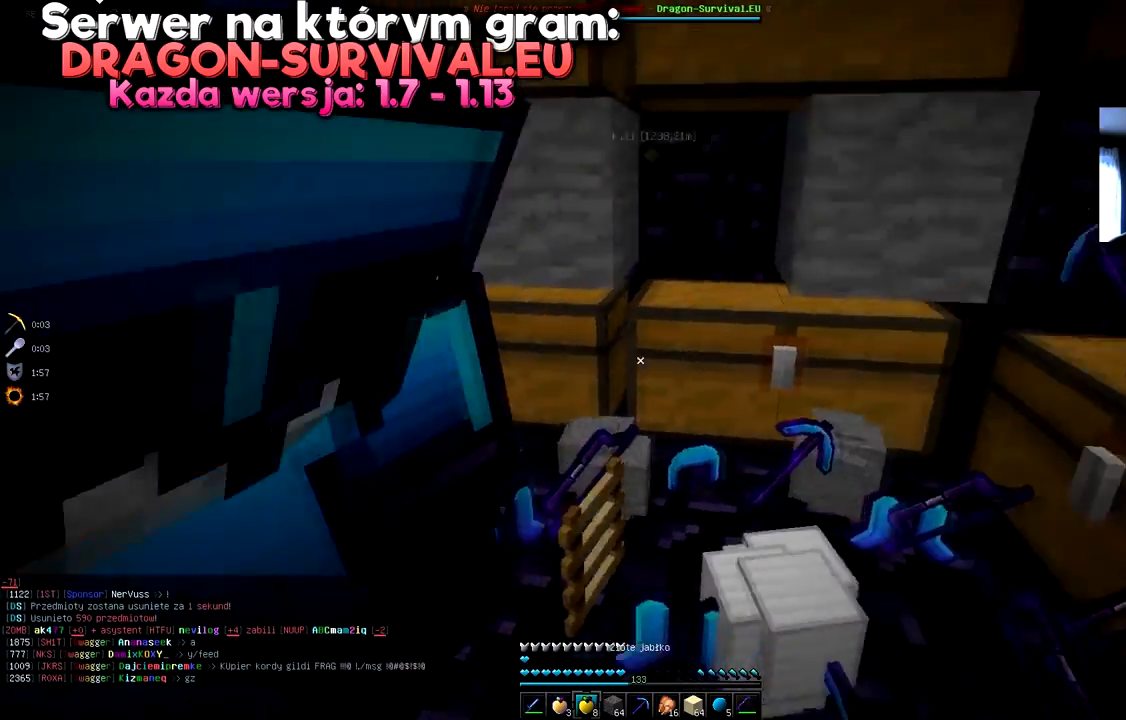
{"keys": ["a"], "mouse": [], "events": [[100, "s", "down"], [451, "s", "up"]]}
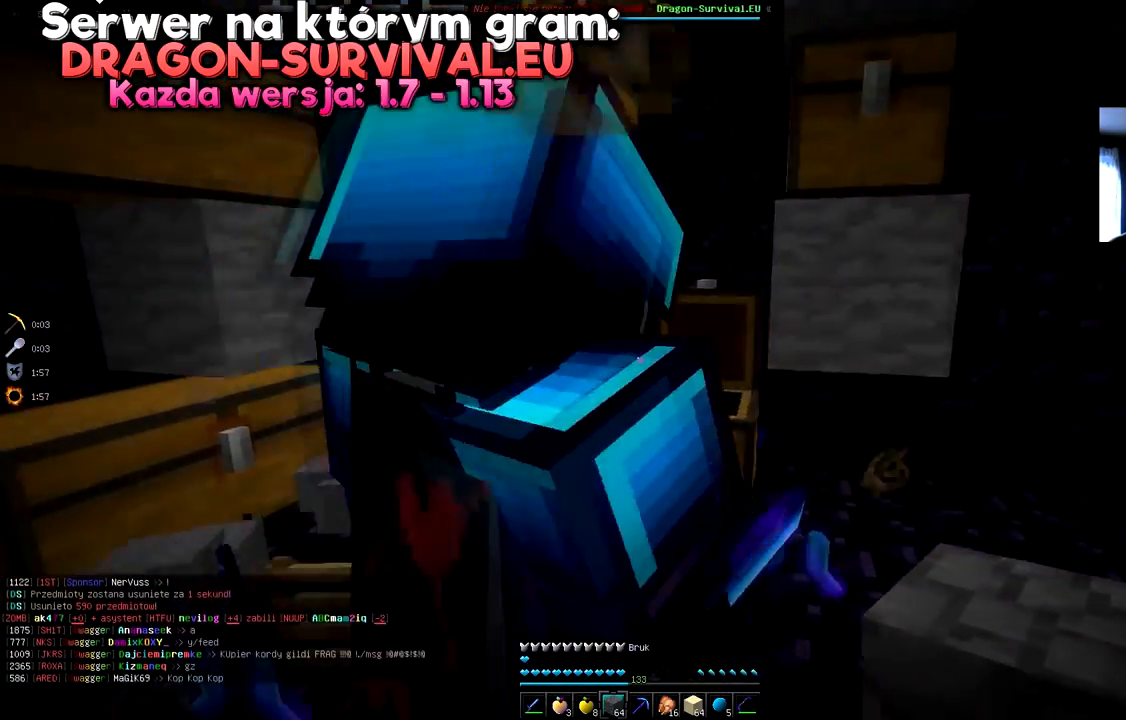
{"keys": ["d"], "mouse": [], "events": [[50, "d", "down"], [117, "a", "up"]]}
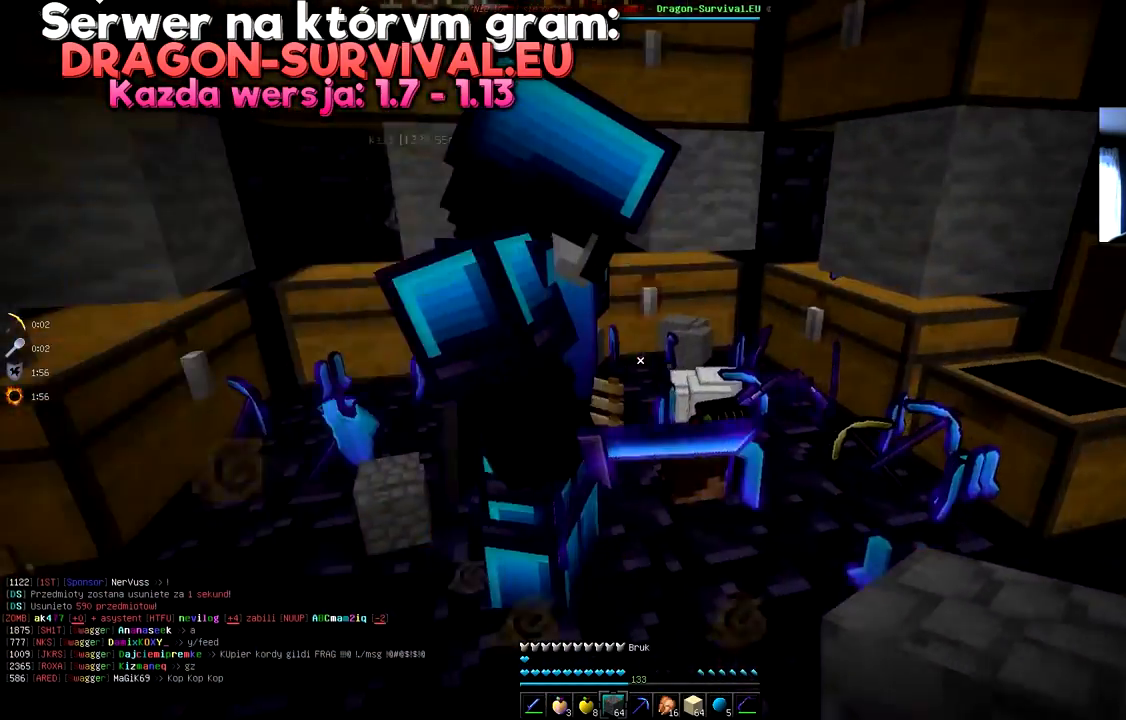
{"keys": [], "mouse": [], "events": [[100, "s", "down"], [301, "d", "up"], [417, "s", "up"]]}